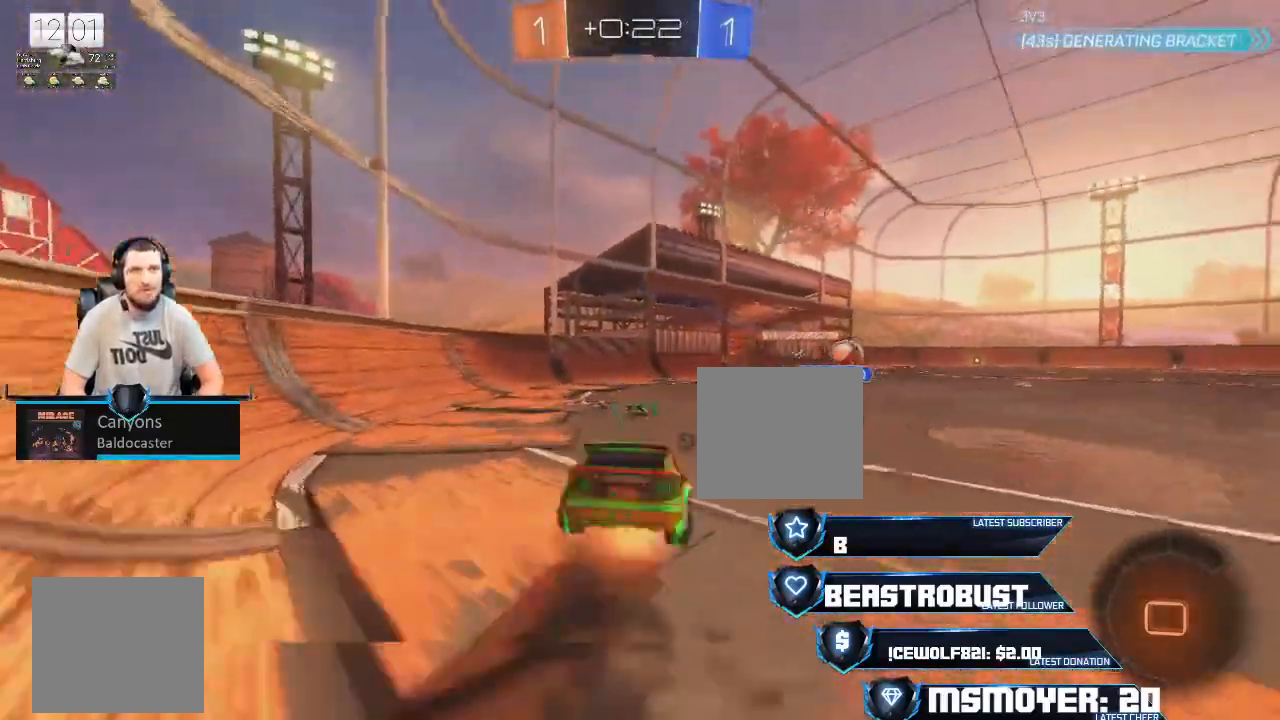
Gameplay with a controller (PlayStation layout); each line is a JSON object with the inputs held at the frame after it. "events" lists button and stick changes between this image and that frame as [ms after this image, input, new state], when the widget could be followed in between.
{"buttons": ["R2"], "left_stick": "up-left", "right_stick": "center", "events": [[33, "SQUARE", "up"], [67, "L2", "up"], [100, "R2", "up"], [100, "left_stick", "center"], [367, "R2", "down"], [433, "left_stick", "up-left"]]}
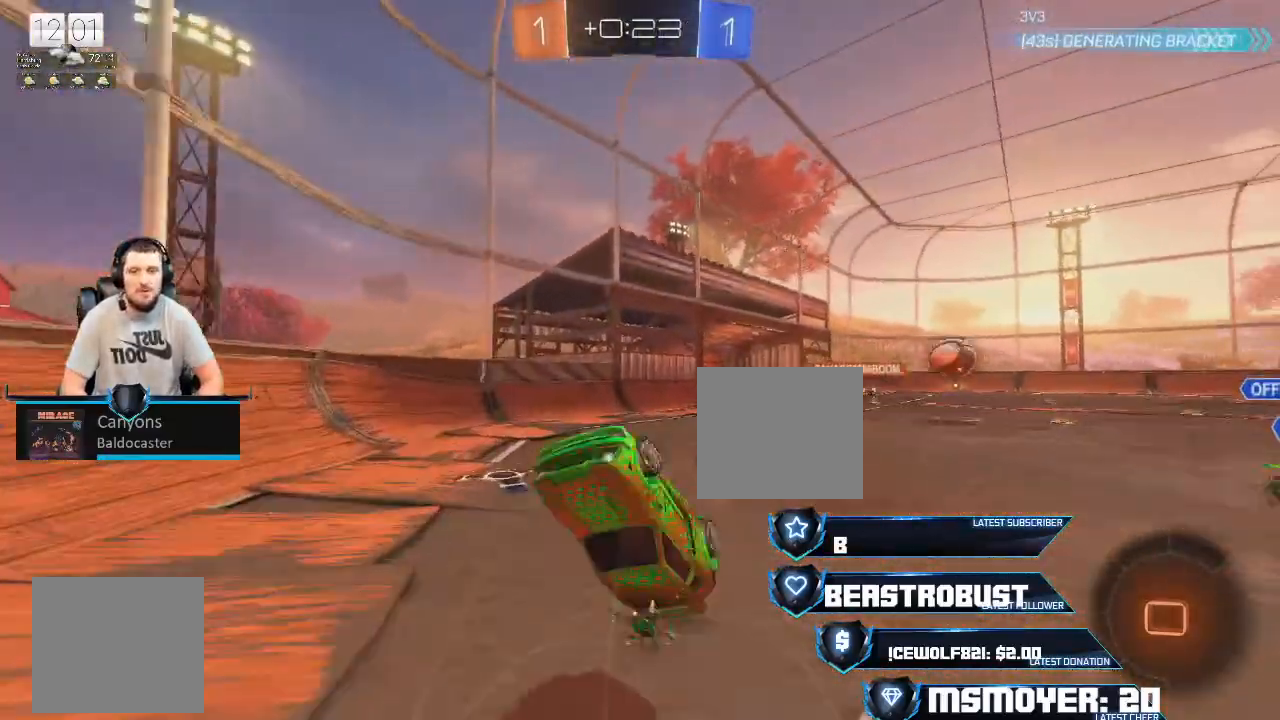
{"buttons": ["R2"], "left_stick": "up-left", "right_stick": "center", "events": [[300, "TRIANGLE", "down"], [333, "left_stick", "up-right"], [367, "TRIANGLE", "up"], [433, "left_stick", "up-left"]]}
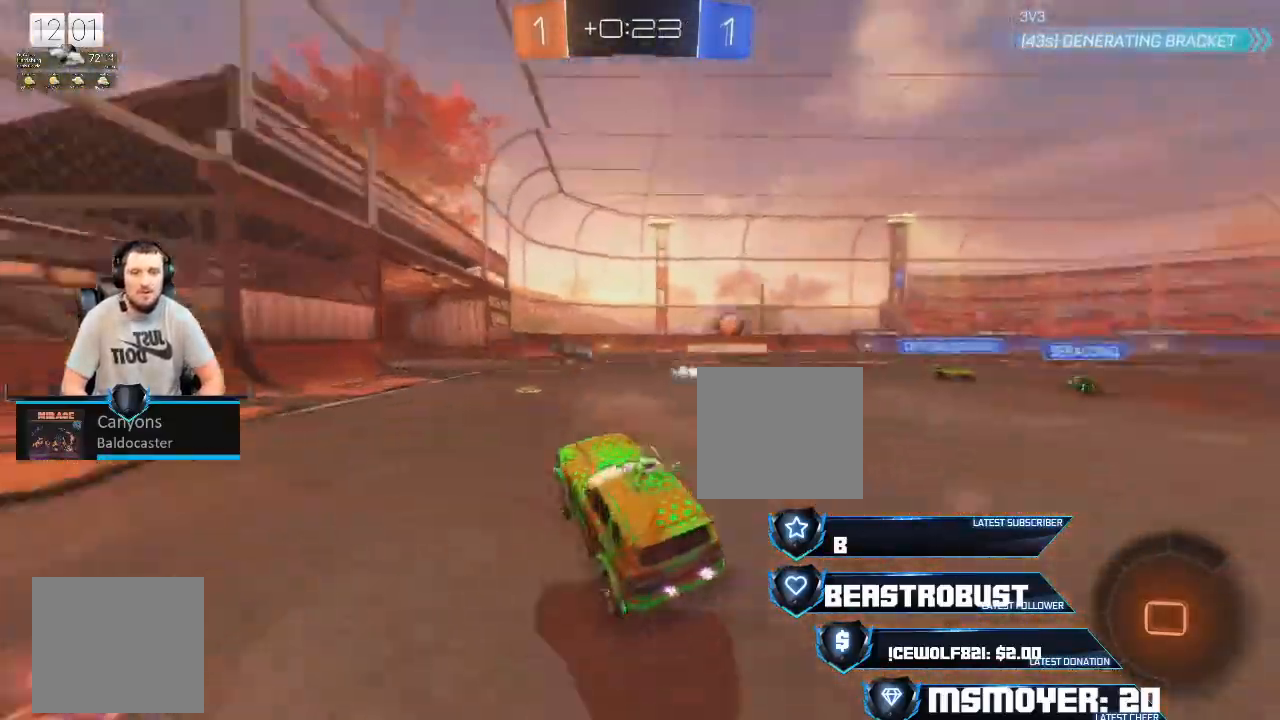
{"buttons": ["CROSS", "R2"], "left_stick": "center", "right_stick": "center", "events": [[67, "left_stick", "up-right"], [167, "CROSS", "down"], [333, "left_stick", "center"]]}
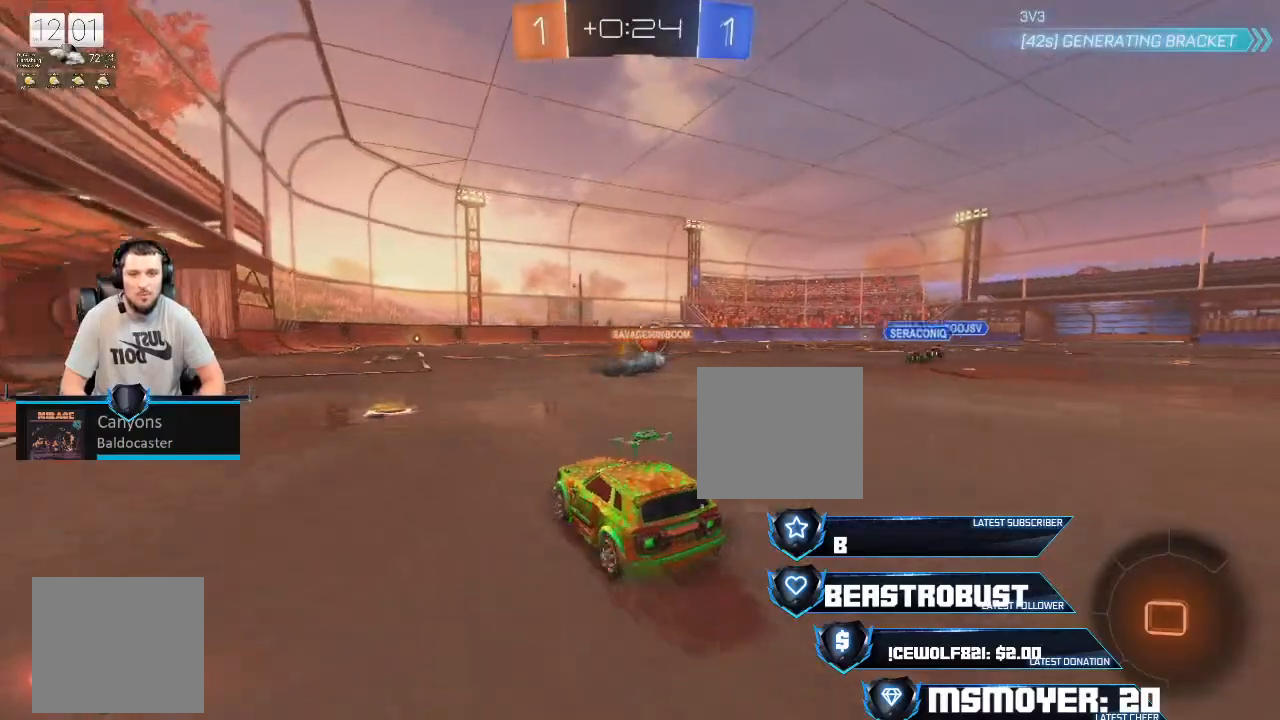
{"buttons": ["R2"], "left_stick": "right", "right_stick": "center", "events": [[67, "left_stick", "left"], [100, "CROSS", "up"], [233, "left_stick", "center"], [433, "left_stick", "right"]]}
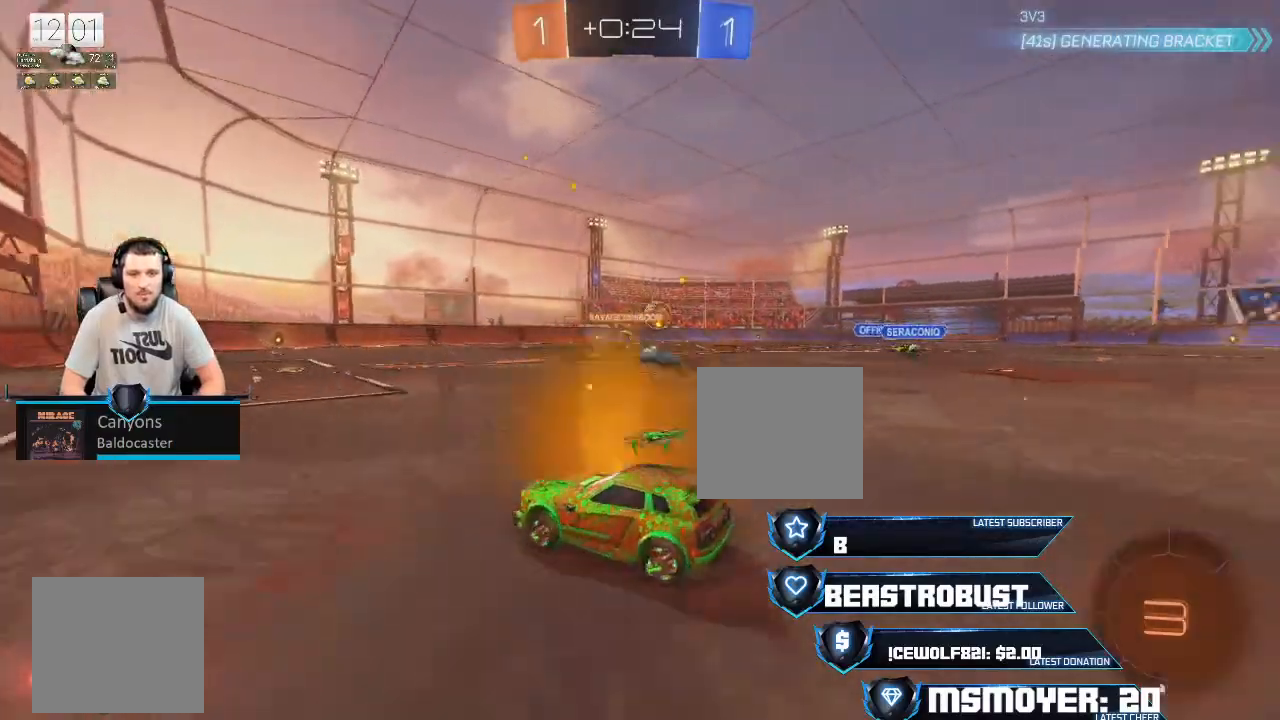
{"buttons": ["R2"], "left_stick": "center", "right_stick": "center", "events": [[300, "left_stick", "center"]]}
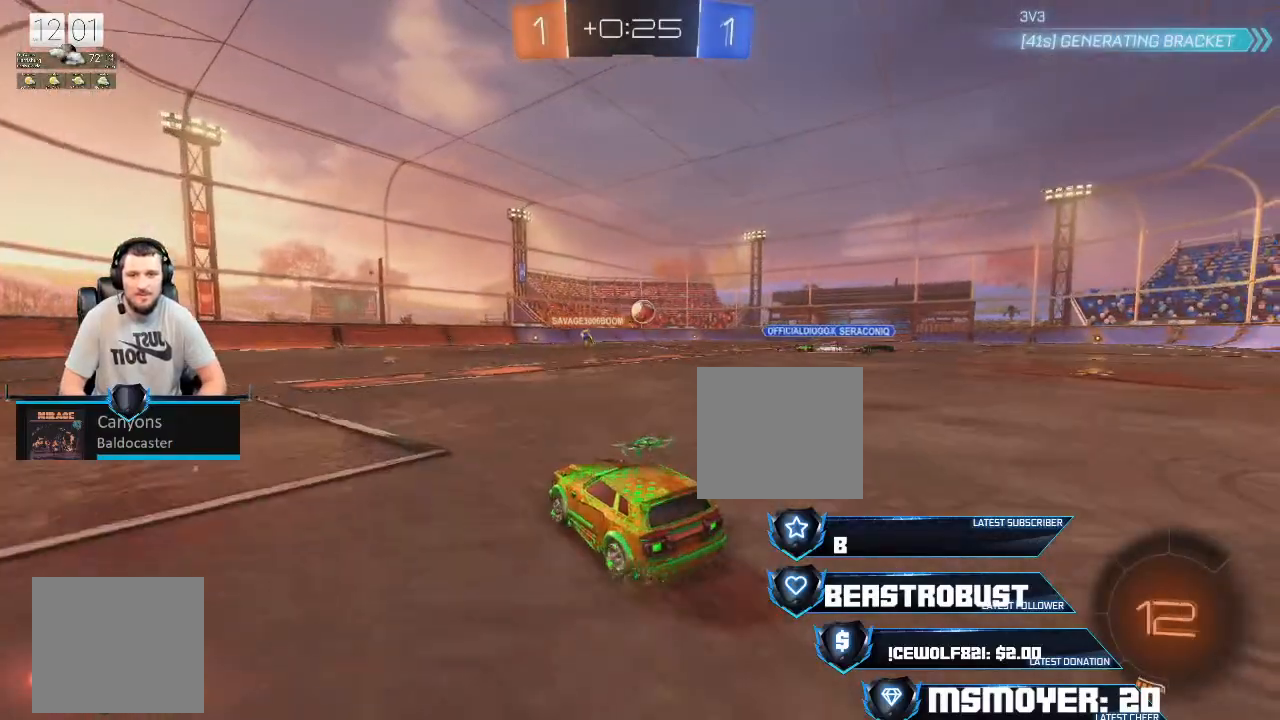
{"buttons": ["R2"], "left_stick": "left", "right_stick": "center", "events": [[33, "left_stick", "left"], [167, "left_stick", "center"], [333, "left_stick", "left"]]}
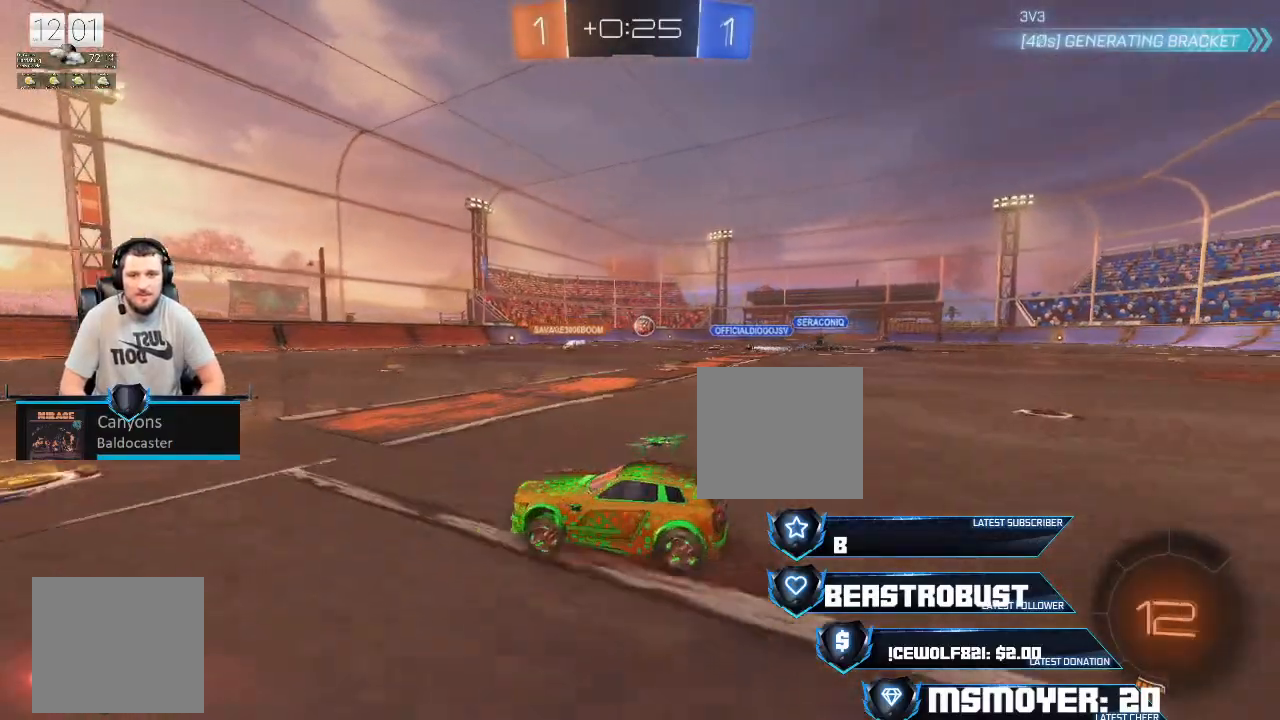
{"buttons": ["R2"], "left_stick": "right", "right_stick": "center", "events": [[67, "left_stick", "center"], [367, "left_stick", "right"]]}
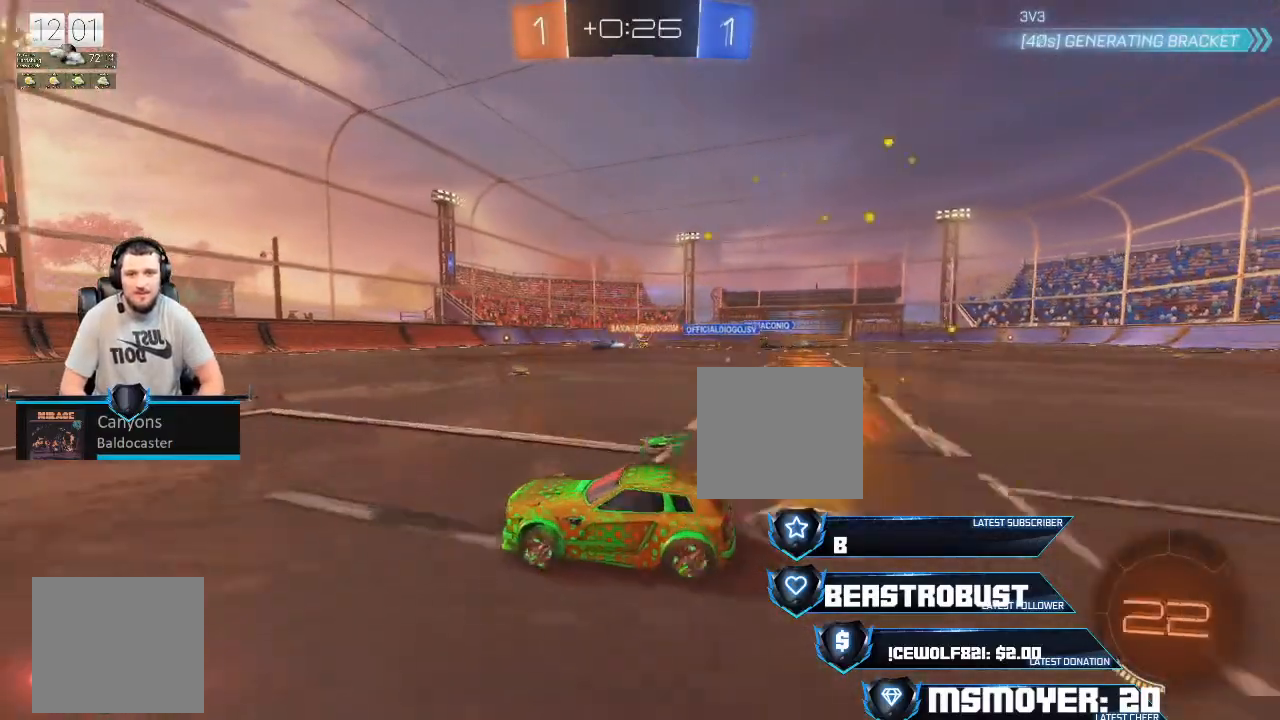
{"buttons": ["CROSS", "R2"], "left_stick": "right", "right_stick": "center", "events": [[67, "left_stick", "center"], [167, "CROSS", "down"], [500, "left_stick", "right"]]}
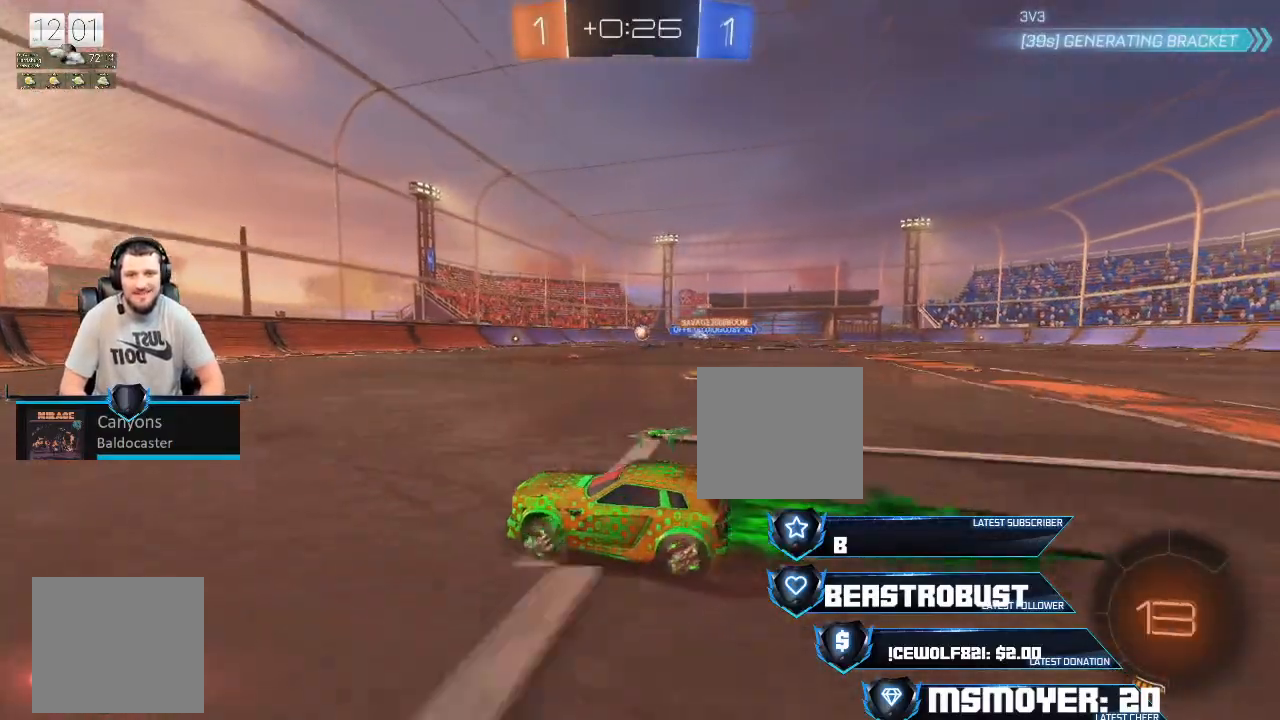
{"buttons": ["R2"], "left_stick": "left", "right_stick": "center", "events": [[33, "CROSS", "up"], [200, "left_stick", "center"], [333, "left_stick", "left"]]}
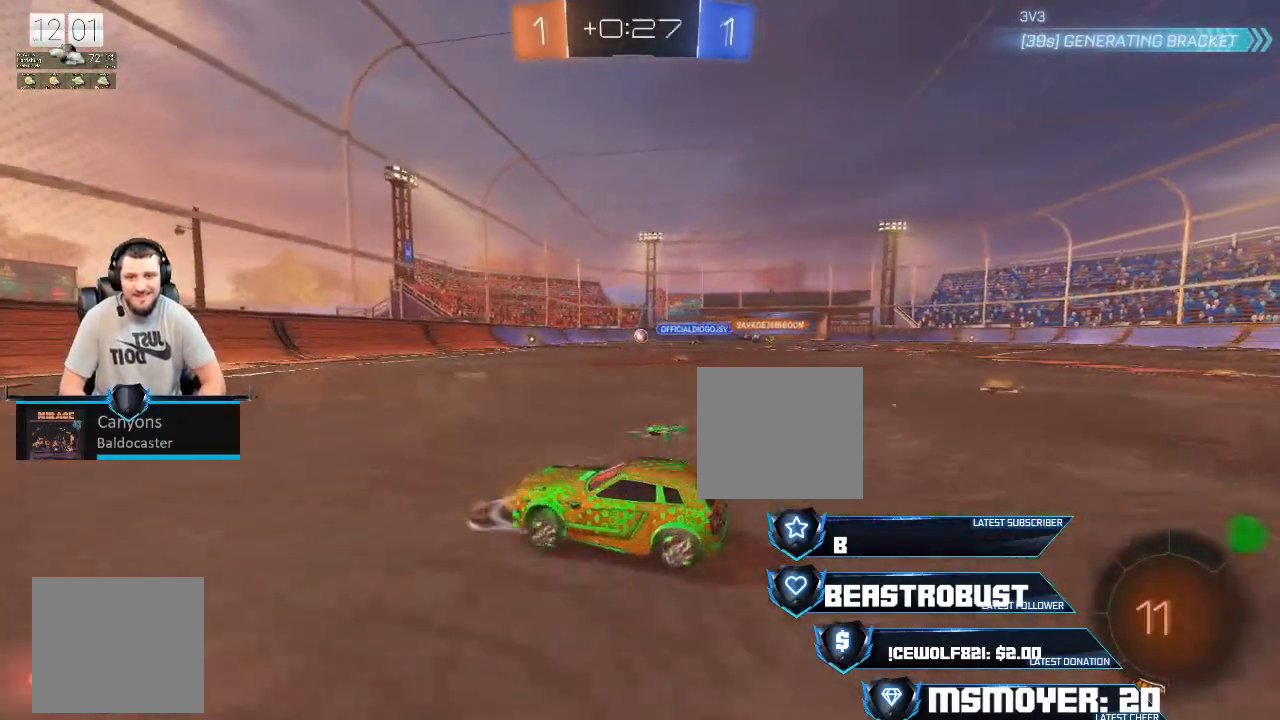
{"buttons": ["R2"], "left_stick": "center", "right_stick": "center", "events": [[100, "CROSS", "down"], [133, "left_stick", "center"], [267, "CROSS", "up"], [300, "left_stick", "right"], [467, "left_stick", "center"]]}
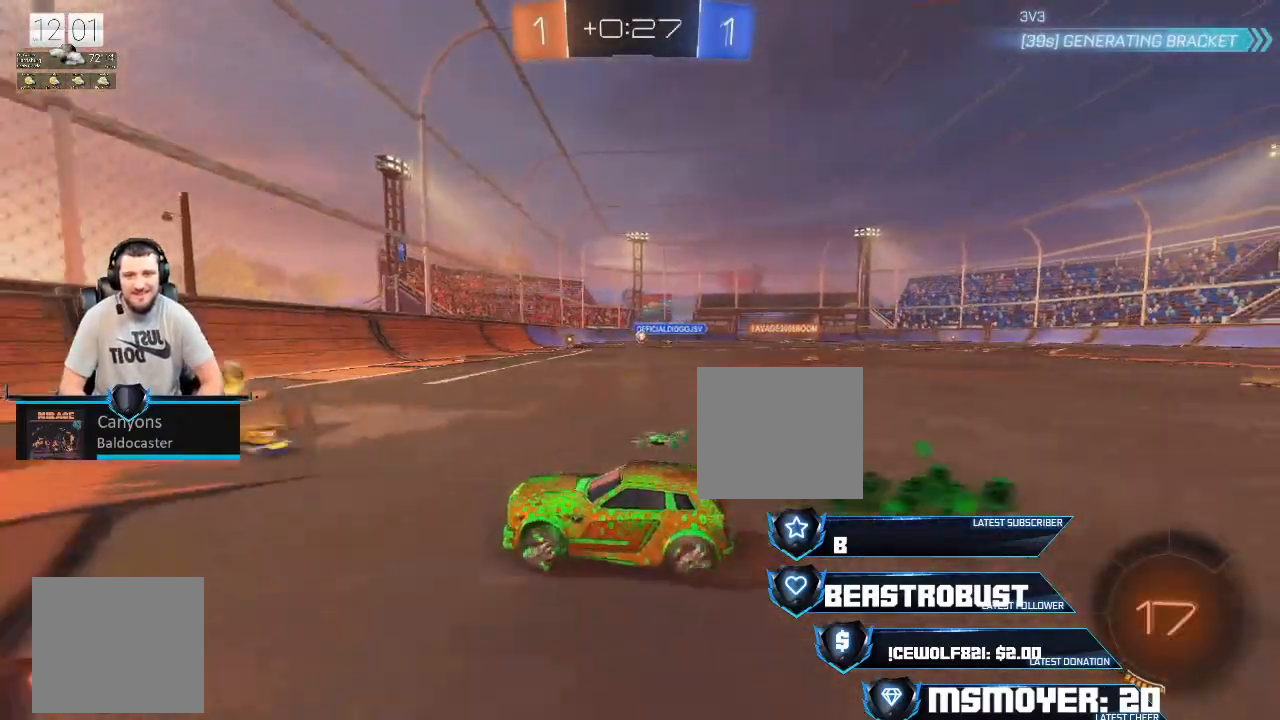
{"buttons": ["CROSS", "R2"], "left_stick": "right", "right_stick": "center", "events": [[67, "left_stick", "right"], [400, "CROSS", "down"]]}
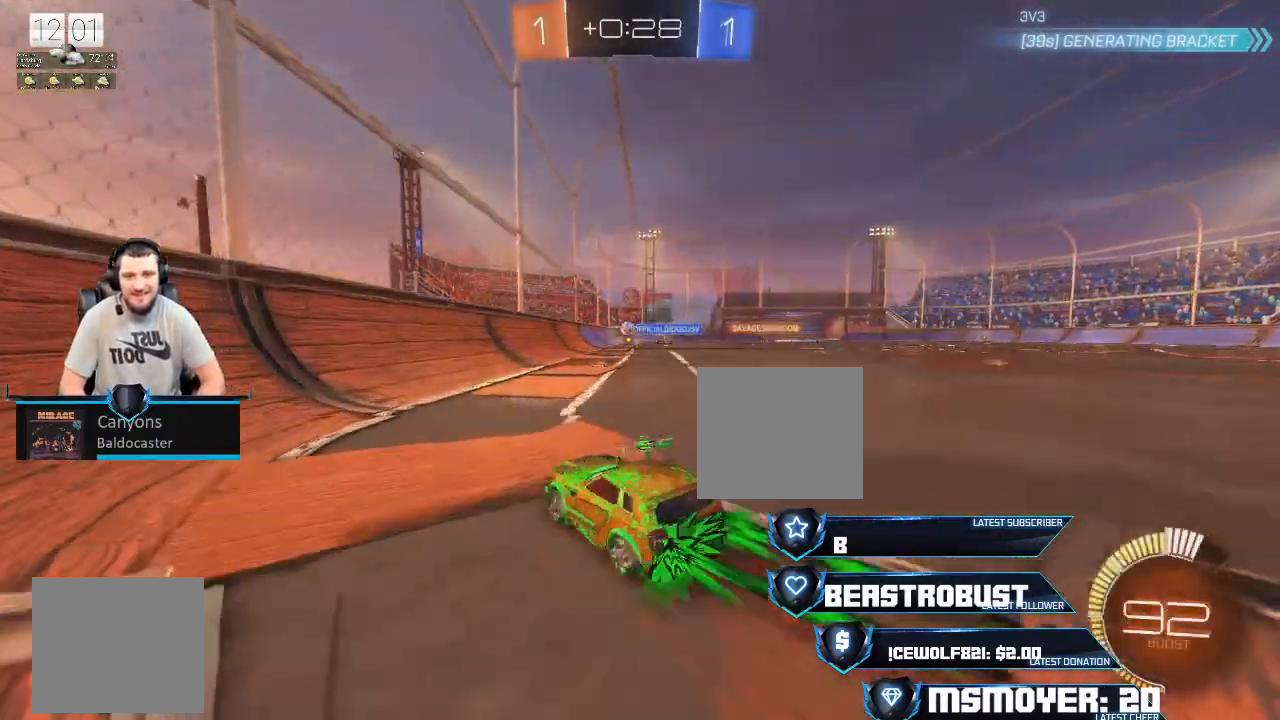
{"buttons": ["R2"], "left_stick": "right", "right_stick": "center", "events": [[433, "CROSS", "up"]]}
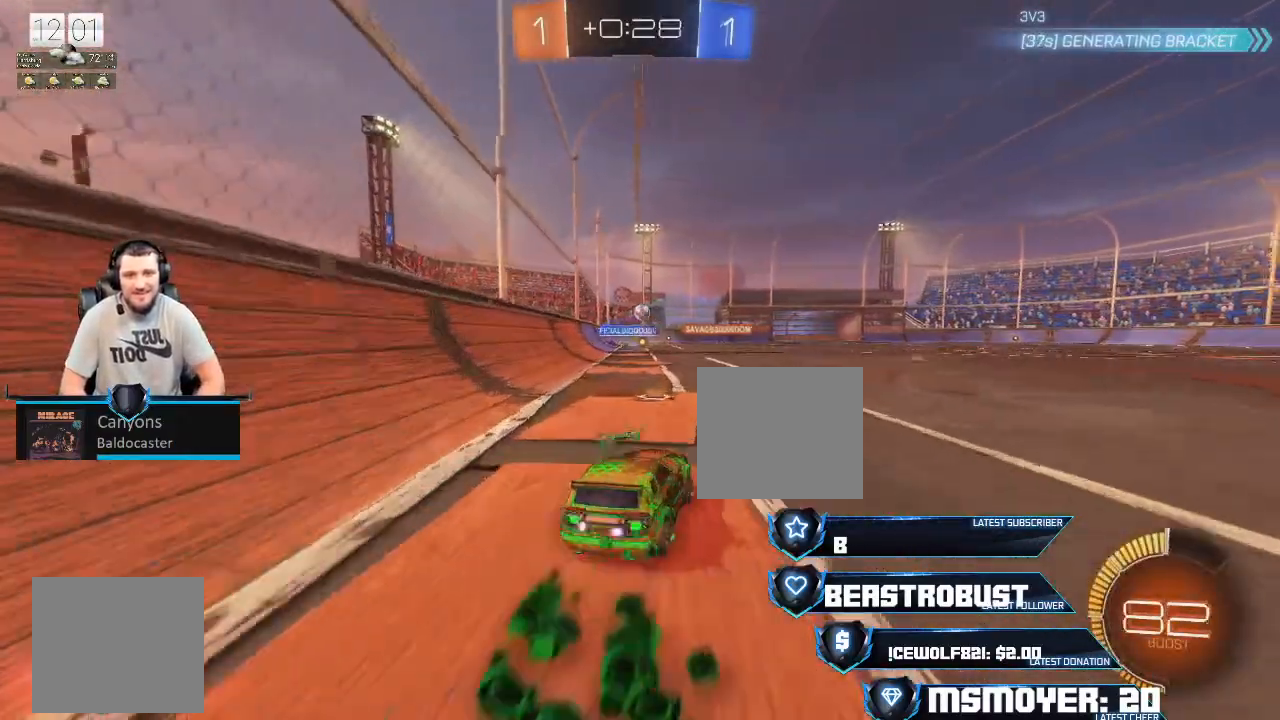
{"buttons": ["R2"], "left_stick": "left", "right_stick": "center", "events": [[433, "left_stick", "left"]]}
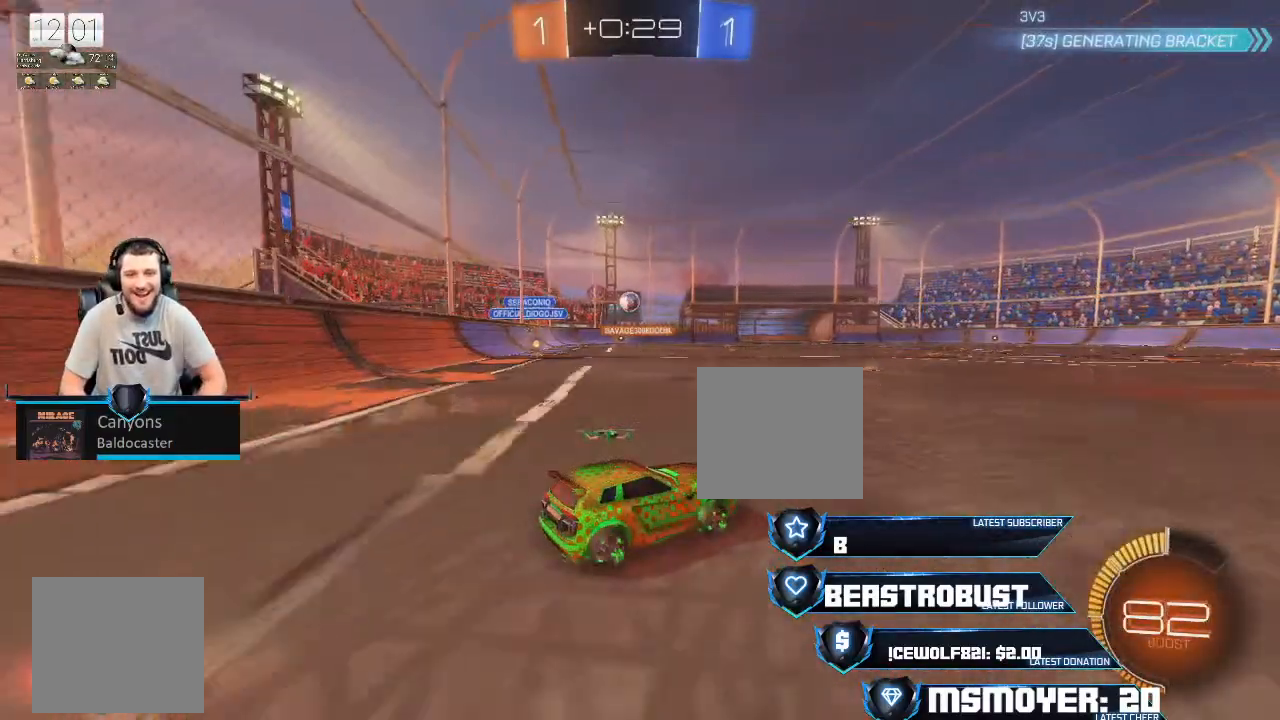
{"buttons": ["R2"], "left_stick": "right", "right_stick": "center", "events": [[300, "left_stick", "center"], [333, "CROSS", "down"], [467, "CROSS", "up"], [467, "left_stick", "right"]]}
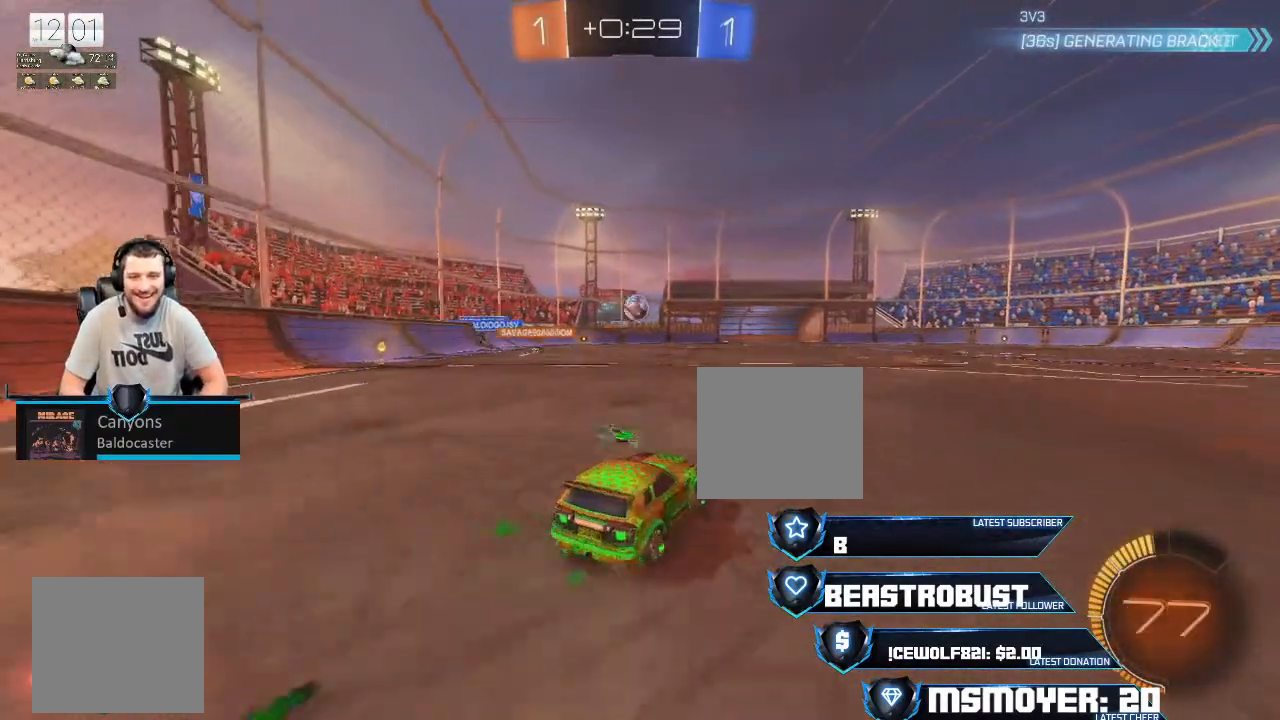
{"buttons": [], "left_stick": "right", "right_stick": "center", "events": [[100, "left_stick", "center"], [167, "R2", "up"], [433, "left_stick", "right"]]}
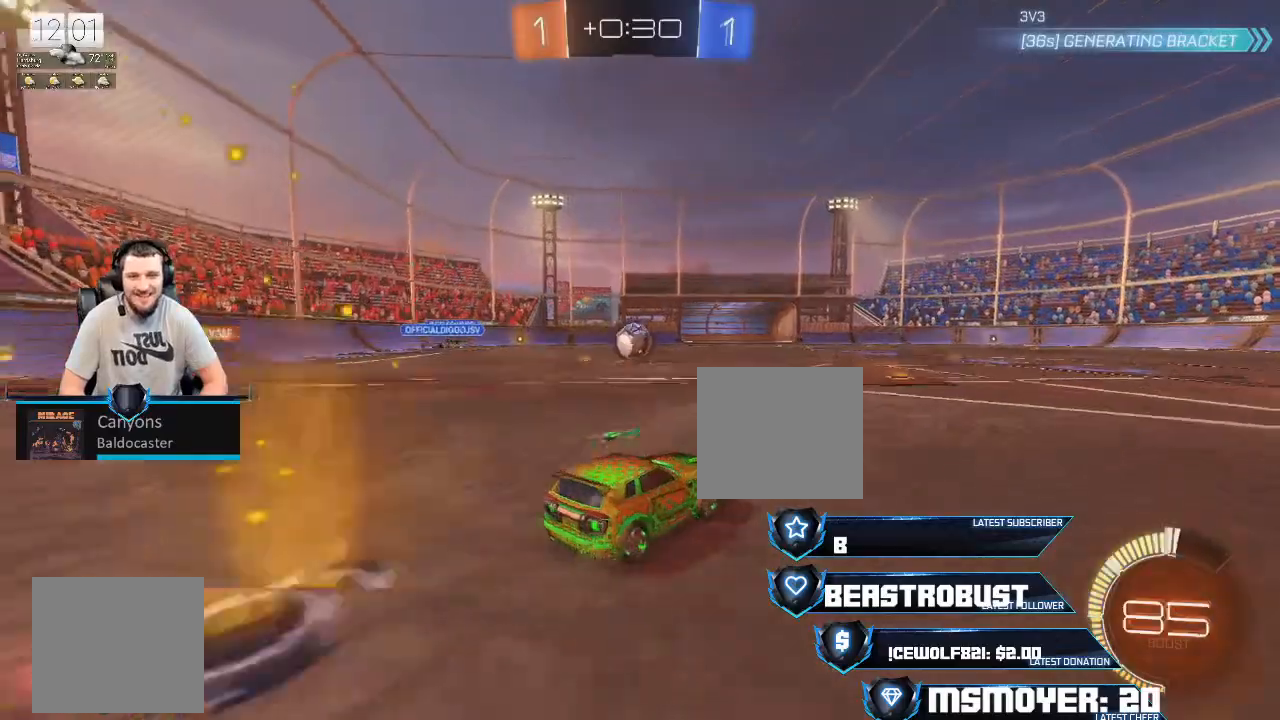
{"buttons": [], "left_stick": "center", "right_stick": "center", "events": [[33, "left_stick", "center"], [233, "left_stick", "left"], [367, "left_stick", "center"]]}
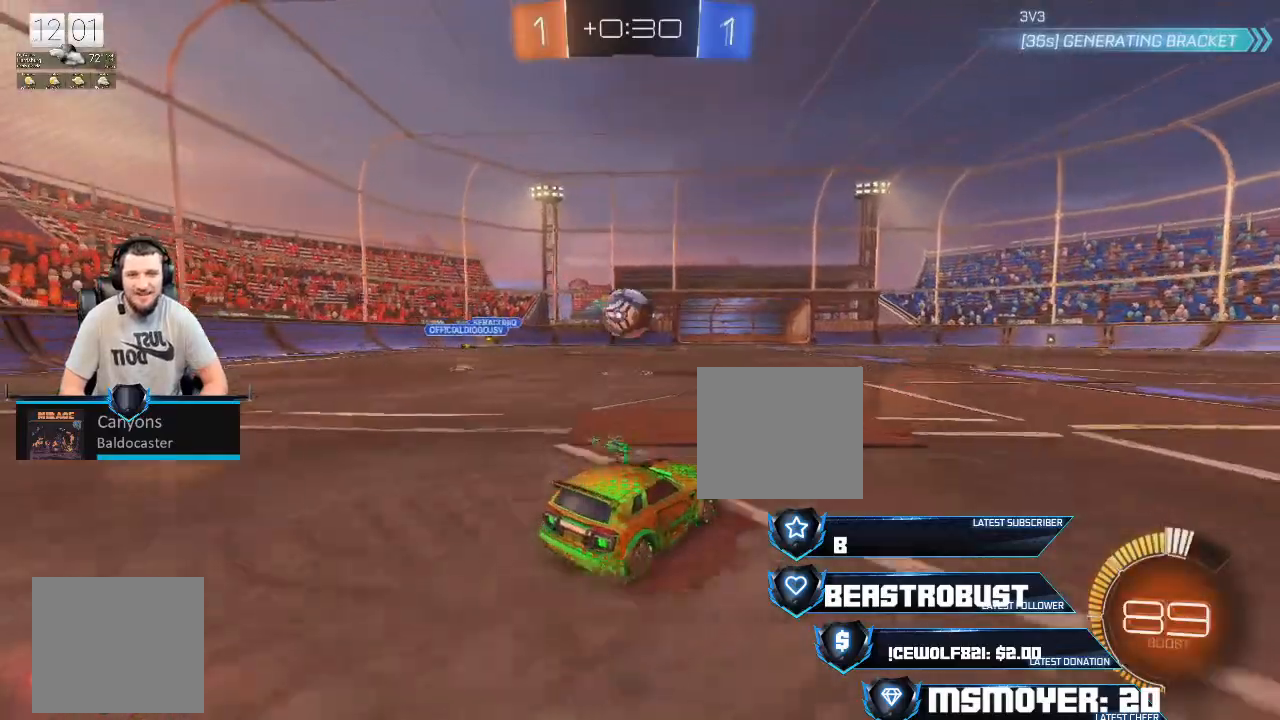
{"buttons": ["CROSS", "R2"], "left_stick": "center", "right_stick": "center", "events": [[333, "R2", "down"], [367, "CROSS", "down"]]}
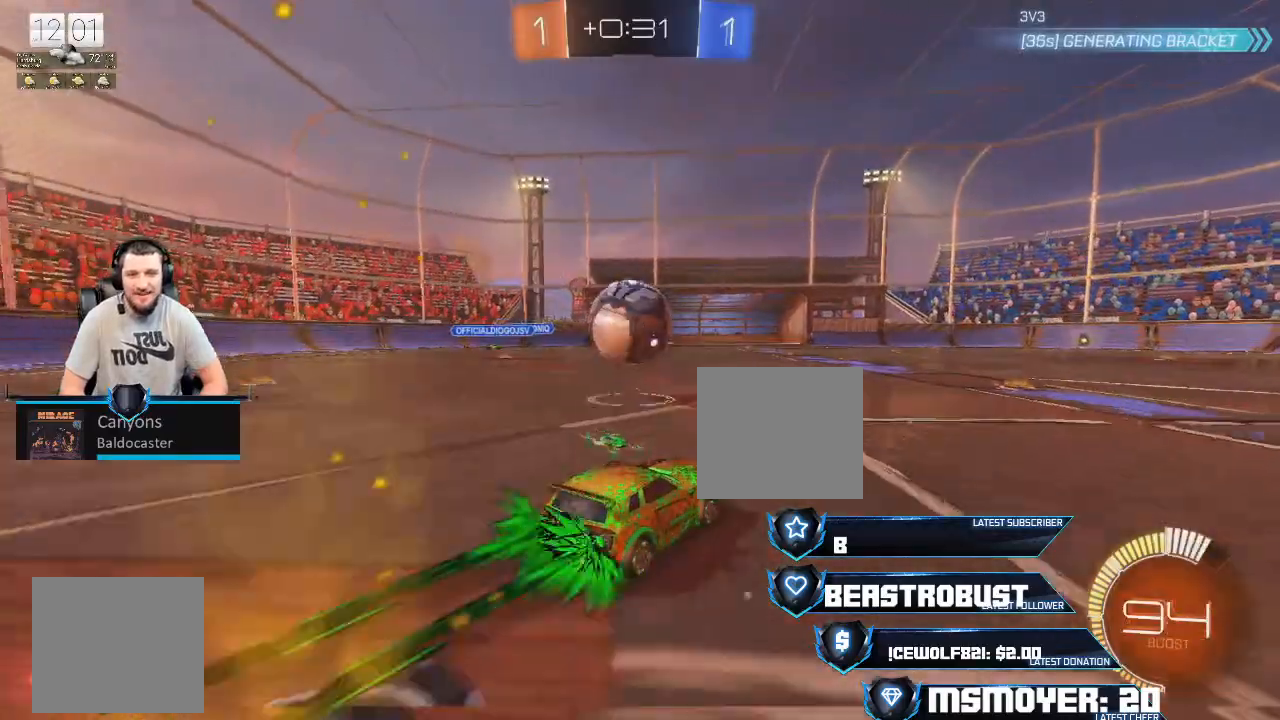
{"buttons": [], "left_stick": "center", "right_stick": "center", "events": [[67, "left_stick", "left"], [167, "CROSS", "up"], [200, "left_stick", "center"], [233, "SQUARE", "down"], [267, "CROSS", "down"], [400, "SQUARE", "up"], [433, "CROSS", "up"], [500, "R2", "up"]]}
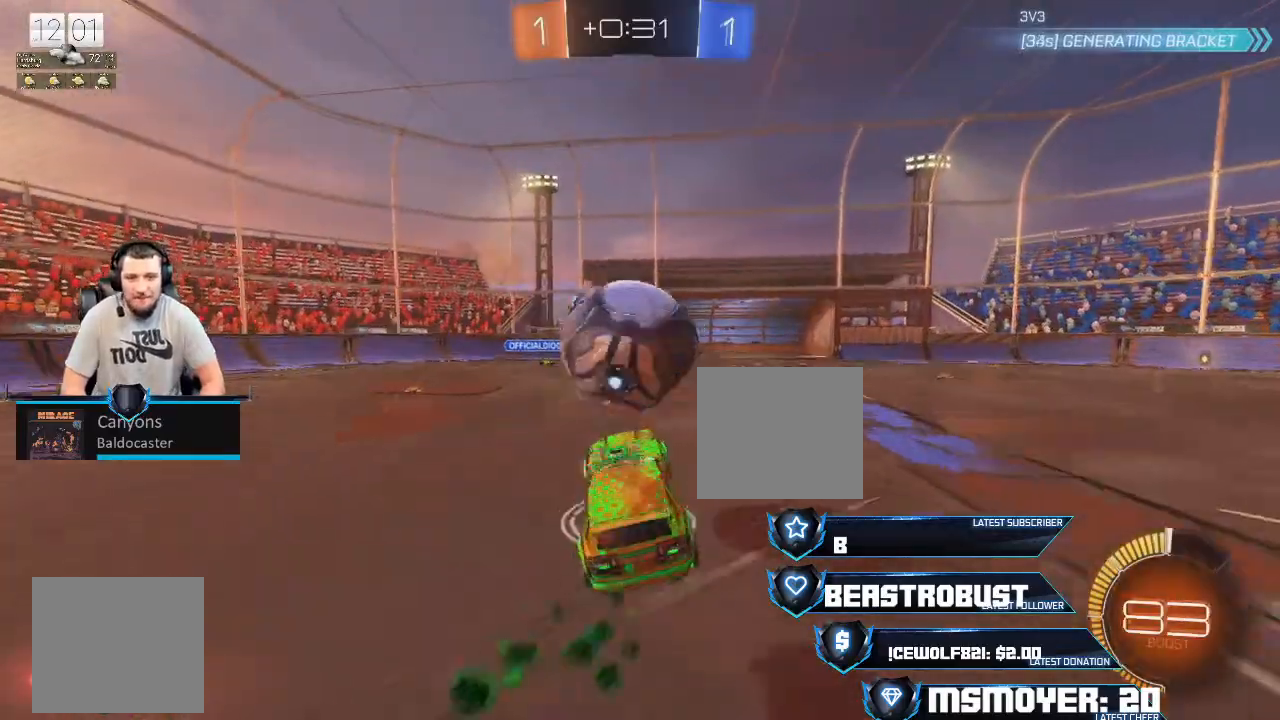
{"buttons": ["CROSS", "R2"], "left_stick": "center", "right_stick": "center", "events": [[200, "R2", "down"], [200, "left_stick", "right"], [300, "CROSS", "down"], [367, "CROSS", "up"], [433, "CROSS", "down"], [467, "left_stick", "center"]]}
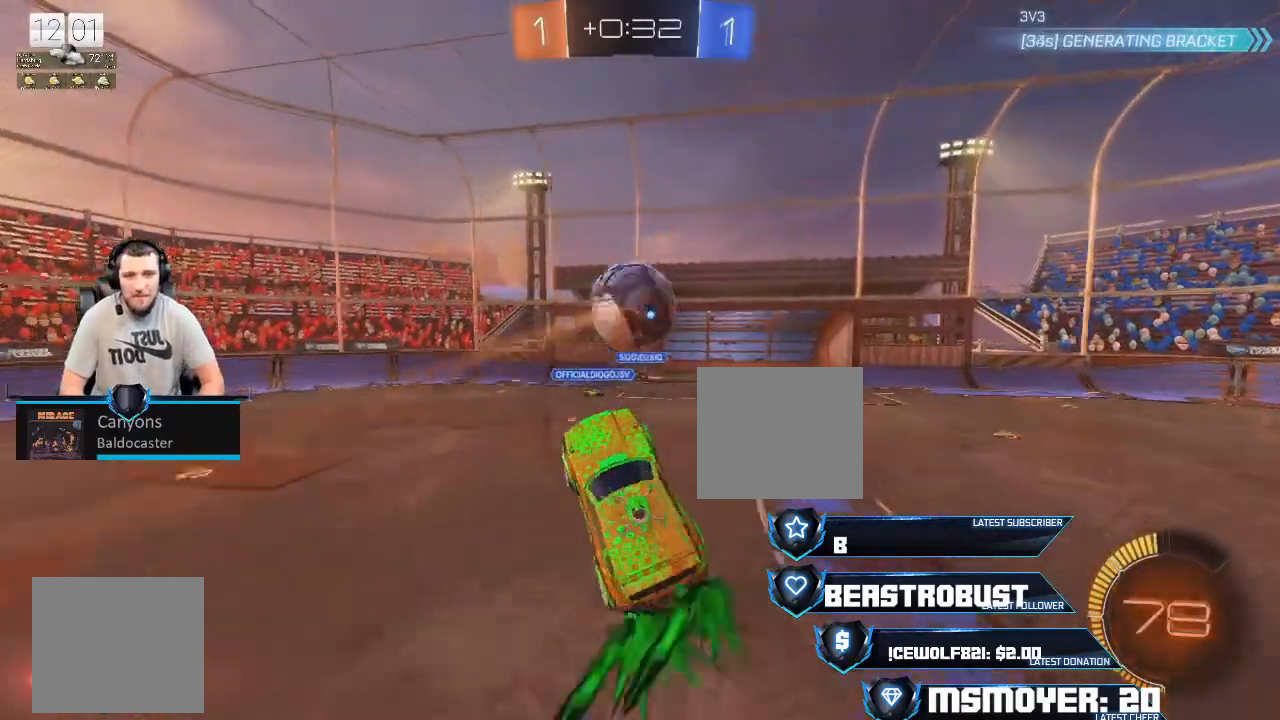
{"buttons": ["R2"], "left_stick": "up-left", "right_stick": "center", "events": [[133, "left_stick", "right"], [200, "left_stick", "center"], [433, "CROSS", "up"], [500, "left_stick", "up-left"]]}
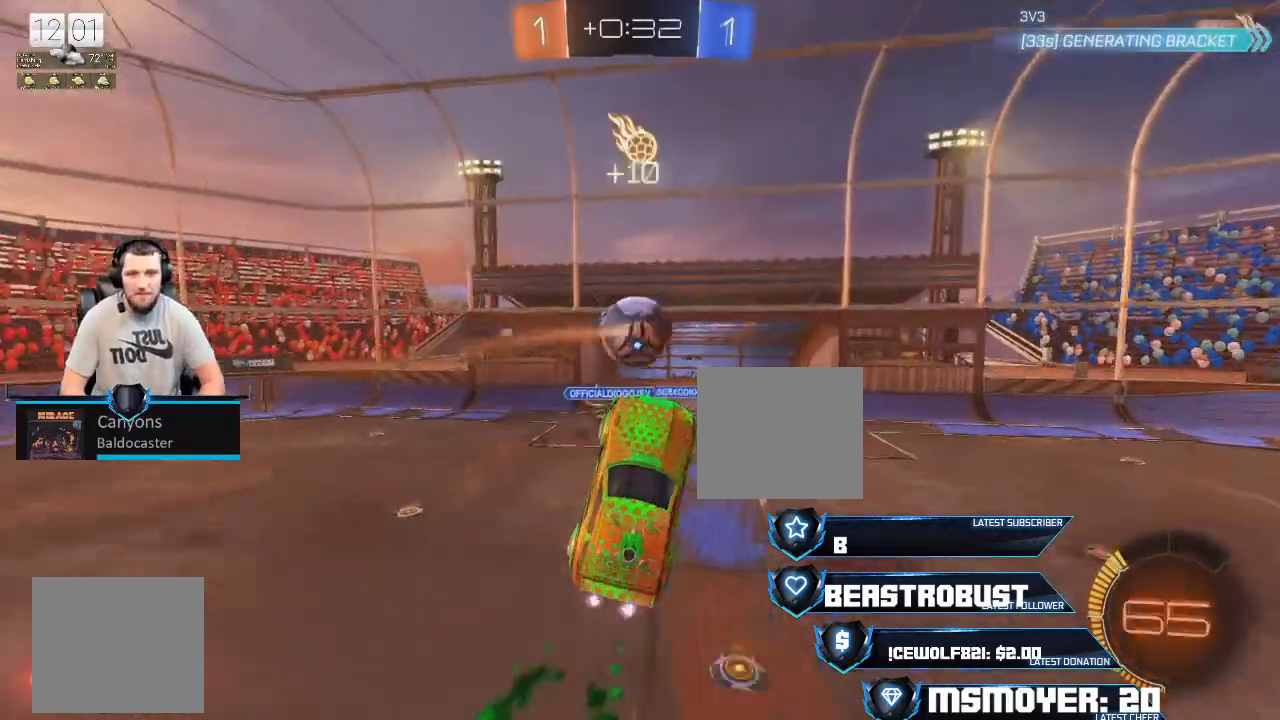
{"buttons": ["R2"], "left_stick": "center", "right_stick": "center", "events": [[167, "CROSS", "down"], [200, "left_stick", "center"], [400, "left_stick", "right"], [433, "CROSS", "up"], [500, "left_stick", "center"]]}
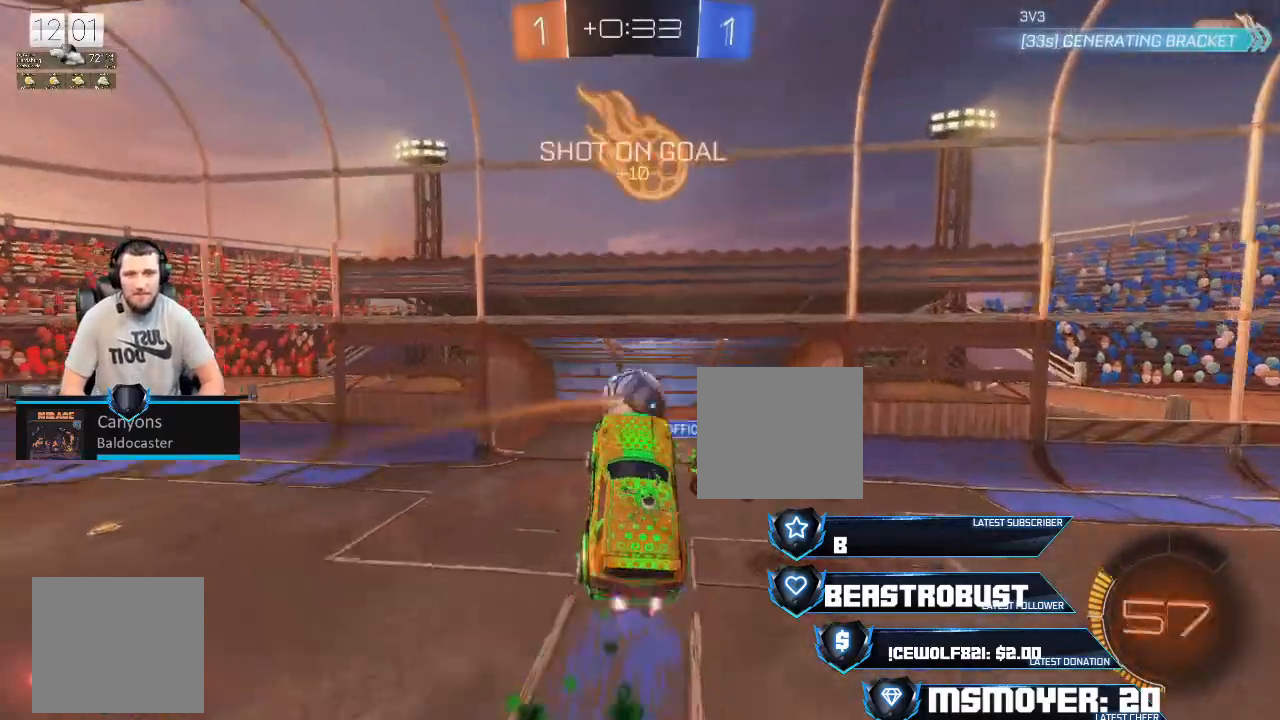
{"buttons": ["CROSS", "R2"], "left_stick": "down", "right_stick": "center", "events": [[33, "R2", "up"], [200, "left_stick", "up"], [400, "R2", "down"], [433, "CROSS", "down"], [500, "left_stick", "down"]]}
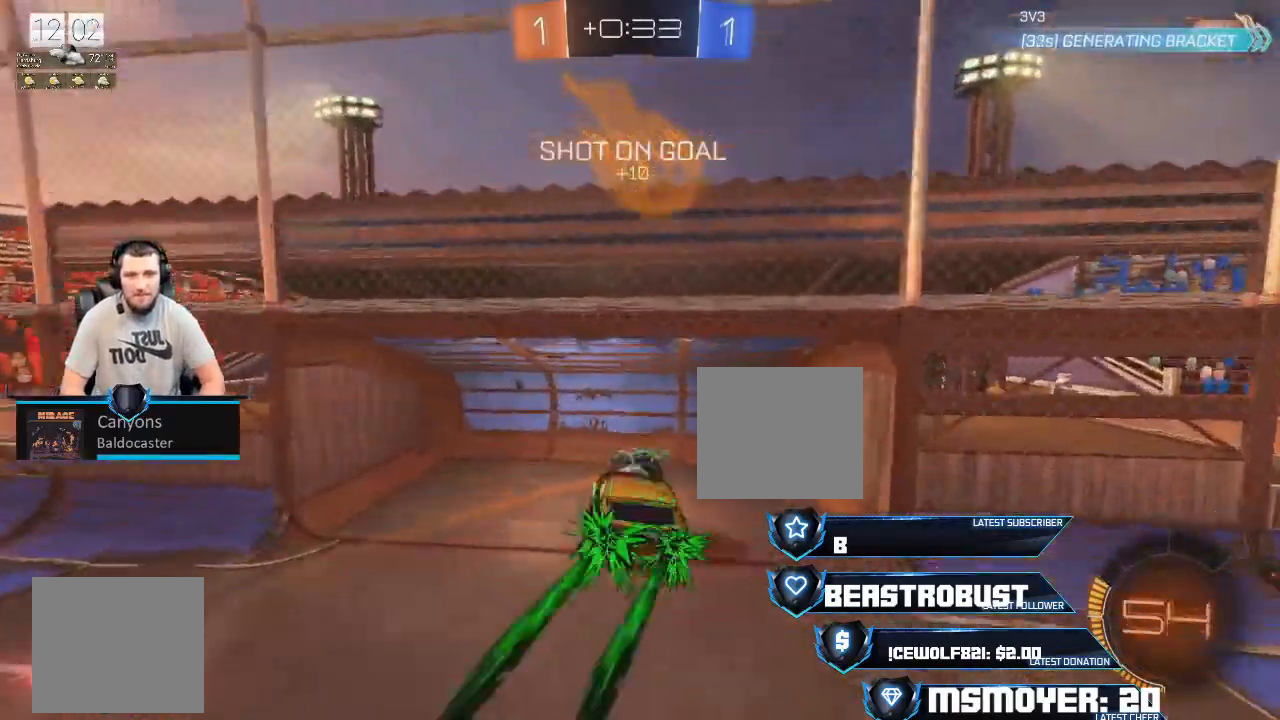
{"buttons": [], "left_stick": "center", "right_stick": "center", "events": [[133, "CROSS", "up"], [133, "R2", "up"], [333, "left_stick", "center"]]}
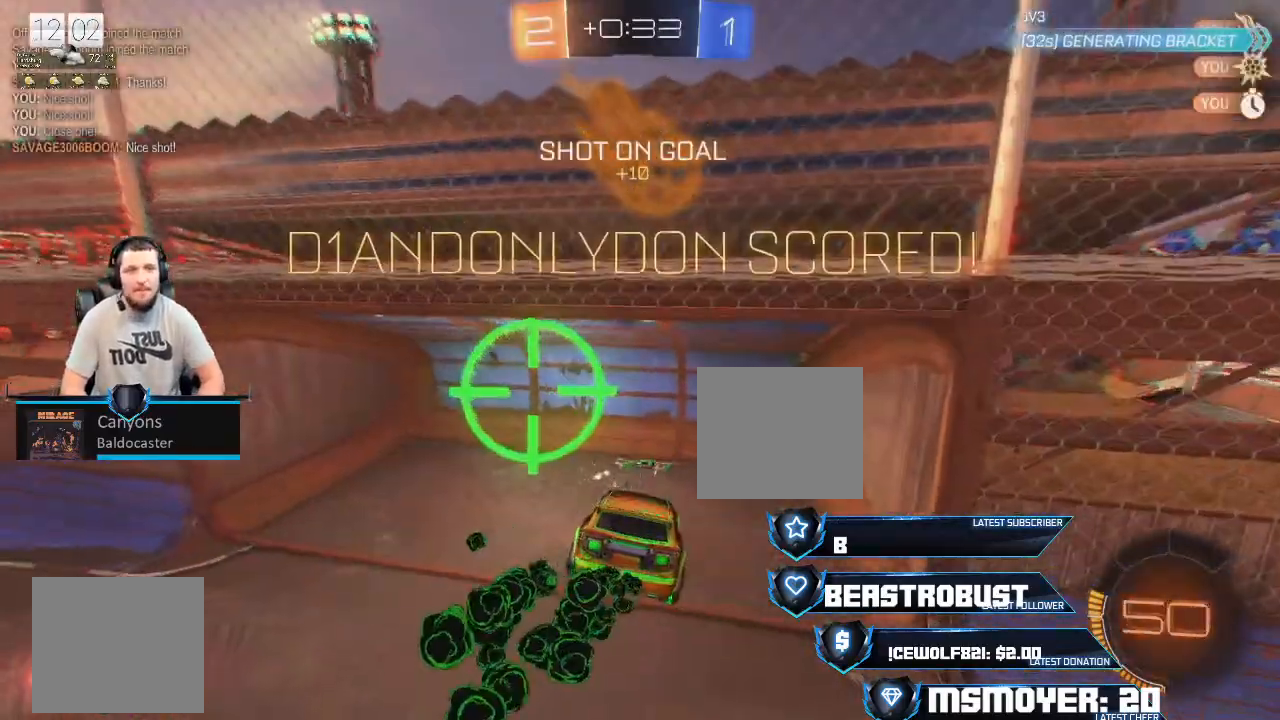
{"buttons": [], "left_stick": "left", "right_stick": "center", "events": [[500, "left_stick", "left"]]}
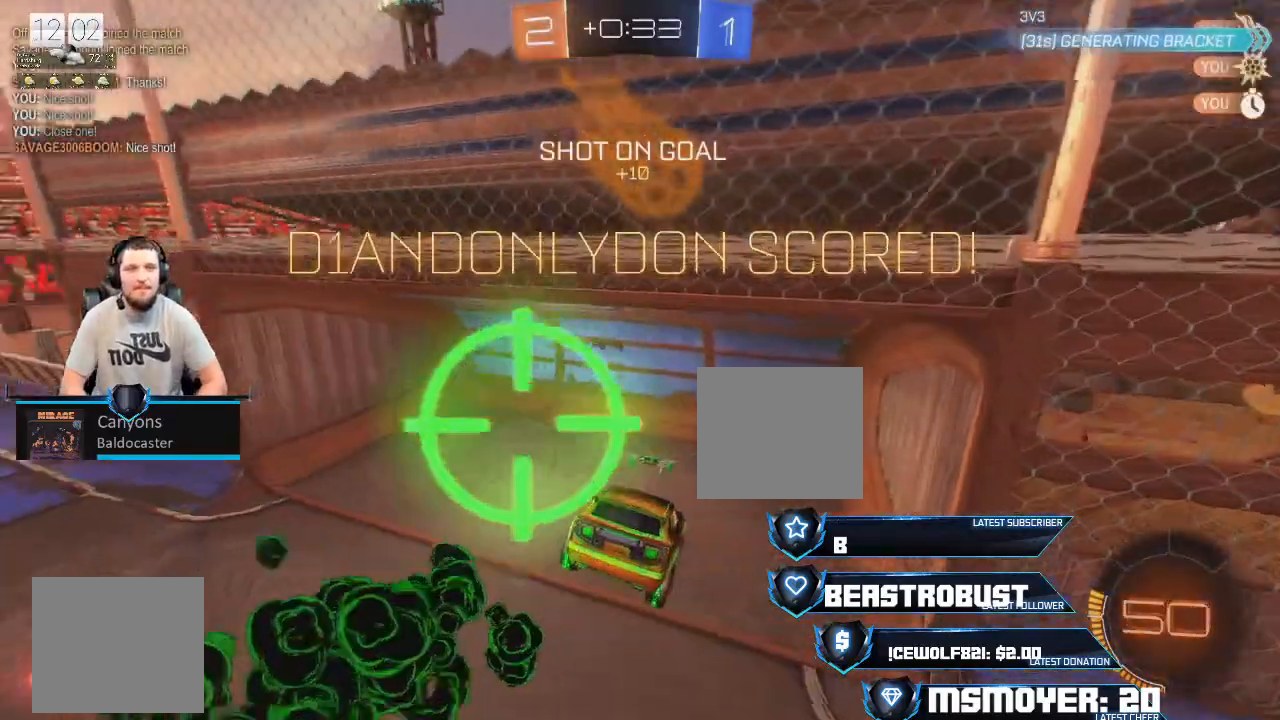
{"buttons": ["CROSS", "CIRCLE", "L2", "R2", "L3"], "left_stick": "down-left", "right_stick": "center", "events": [[100, "CIRCLE", "down"], [100, "R2", "down"], [133, "CROSS", "down"], [133, "L2", "down"], [133, "left_stick", "down-left"], [167, "L3", "down"]]}
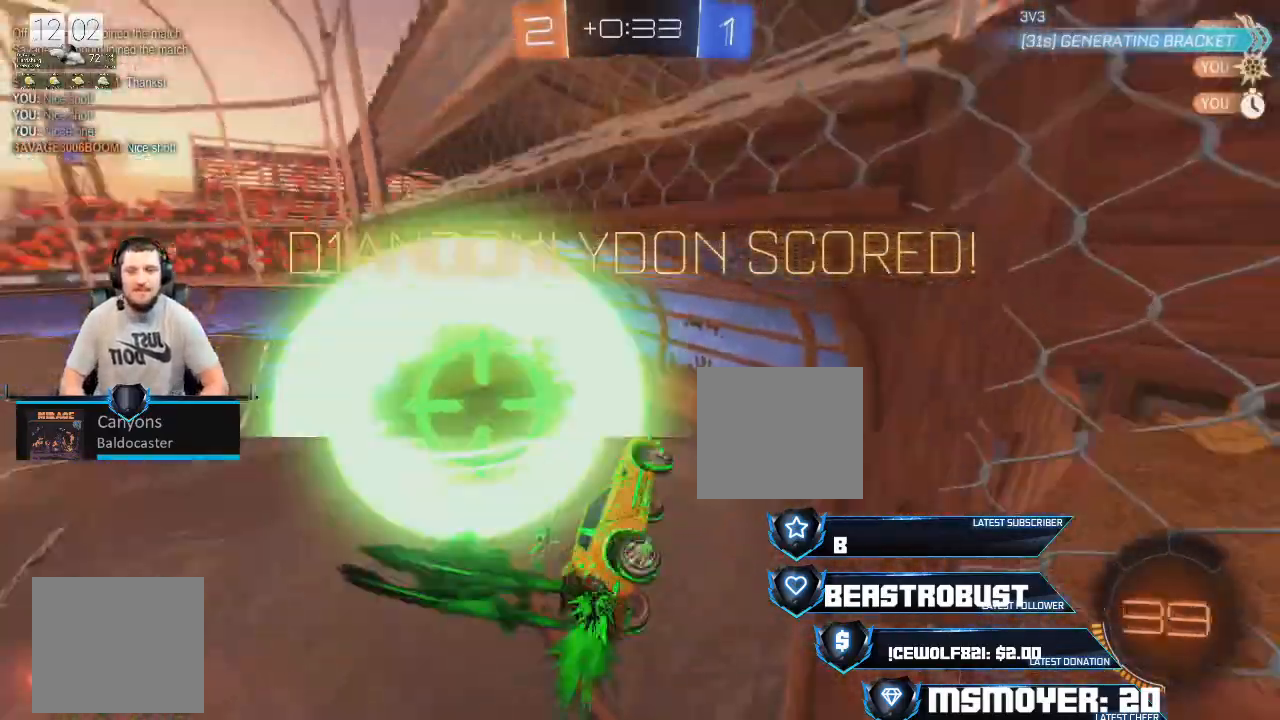
{"buttons": [], "left_stick": "left", "right_stick": "center", "events": [[100, "L3", "up"], [100, "left_stick", "left"], [267, "CROSS", "up"], [333, "CIRCLE", "up"], [333, "L2", "up"], [400, "R2", "up"]]}
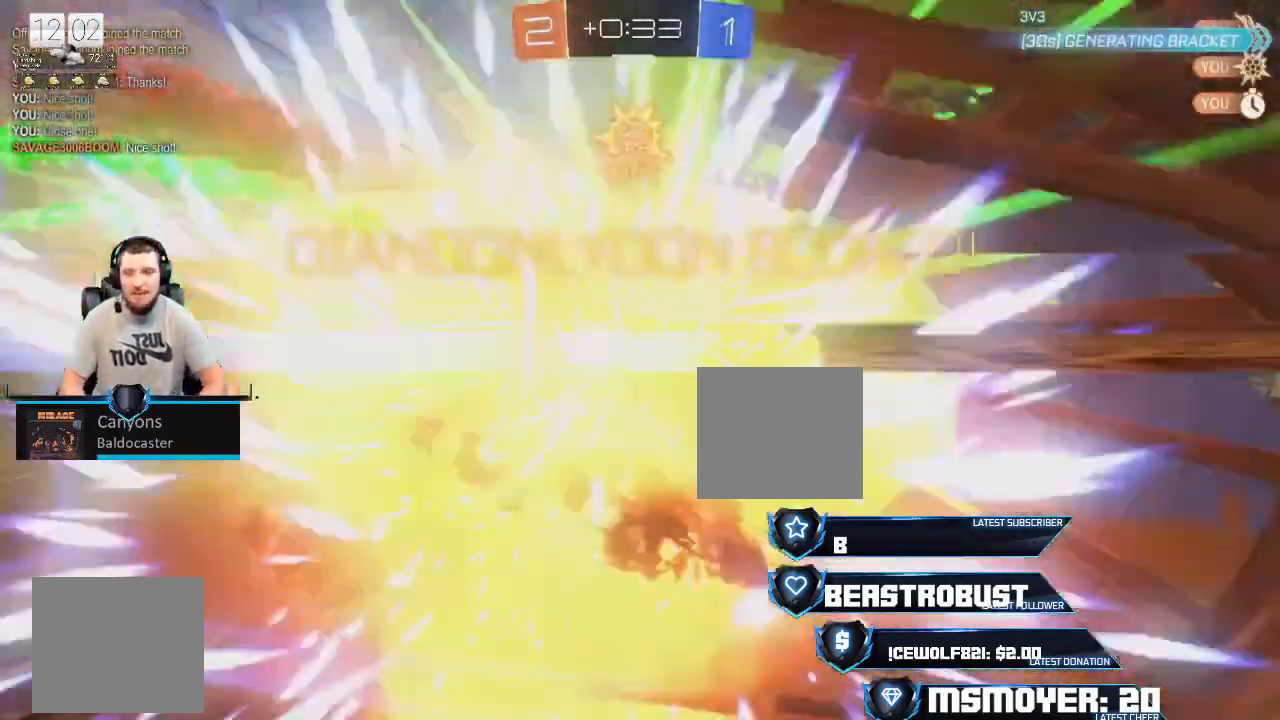
{"buttons": [], "left_stick": "center", "right_stick": "center", "events": [[233, "left_stick", "center"]]}